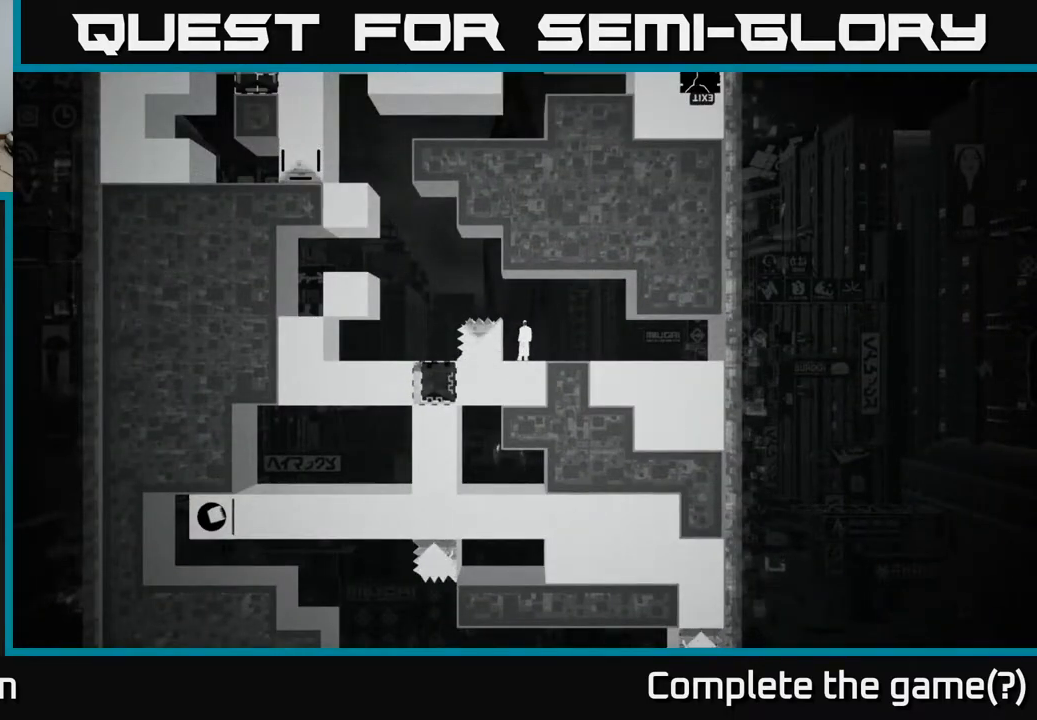
Gameplay with a controller (Xbox layout); each line is a JSON object with the inputs held at the frame after it. "events" lists button and stick changes between this image and that frame as [ms after this image, input, new state], when the widget could be followed in between.
{"buttons": ["X"], "left_stick": "center", "right_stick": "center", "events": [[200, "left_stick", "left"], [400, "left_stick", "center"], [450, "X", "down"]]}
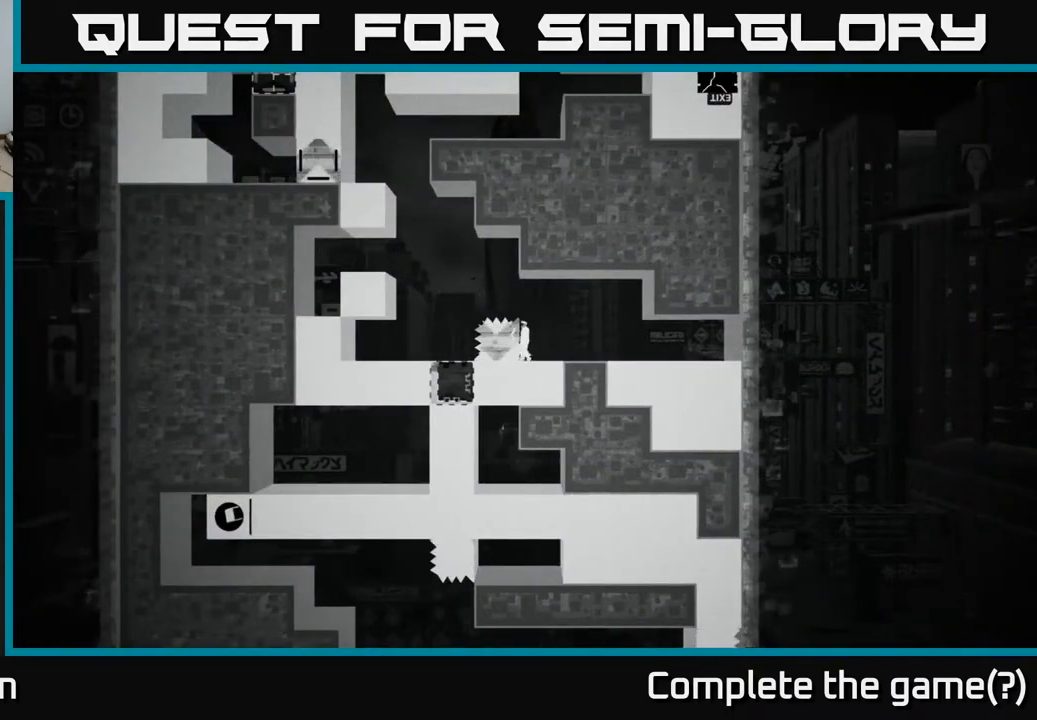
{"buttons": ["X"], "left_stick": "center", "right_stick": "center", "events": [[217, "left_stick", "right"], [500, "left_stick", "center"]]}
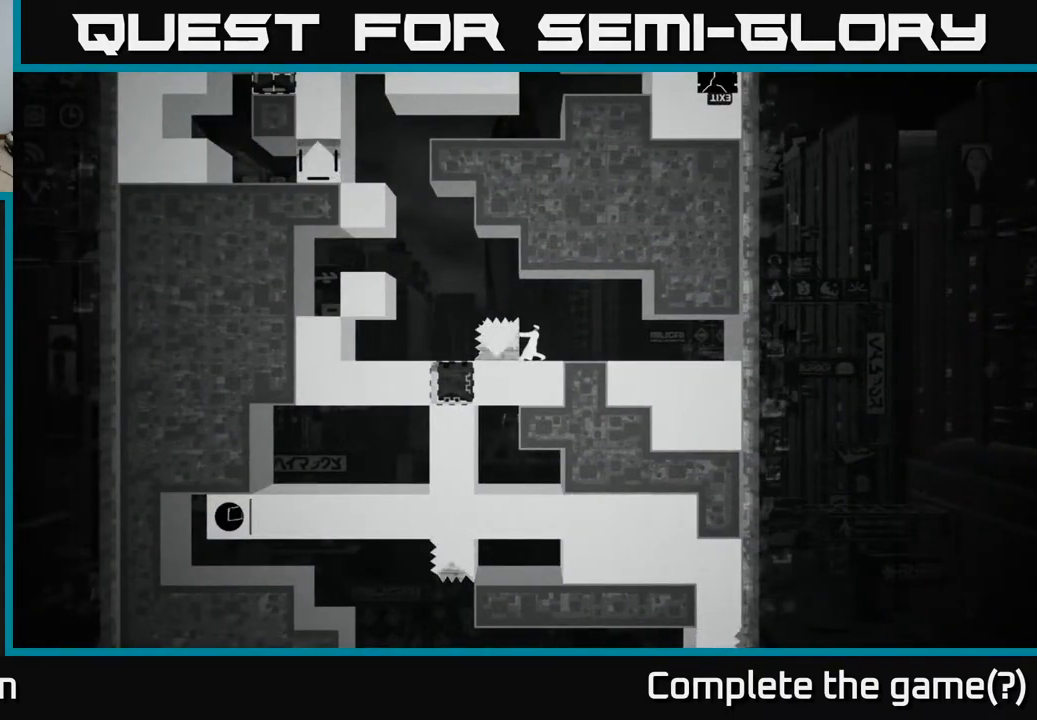
{"buttons": ["X"], "left_stick": "right", "right_stick": "center", "events": [[383, "left_stick", "right"]]}
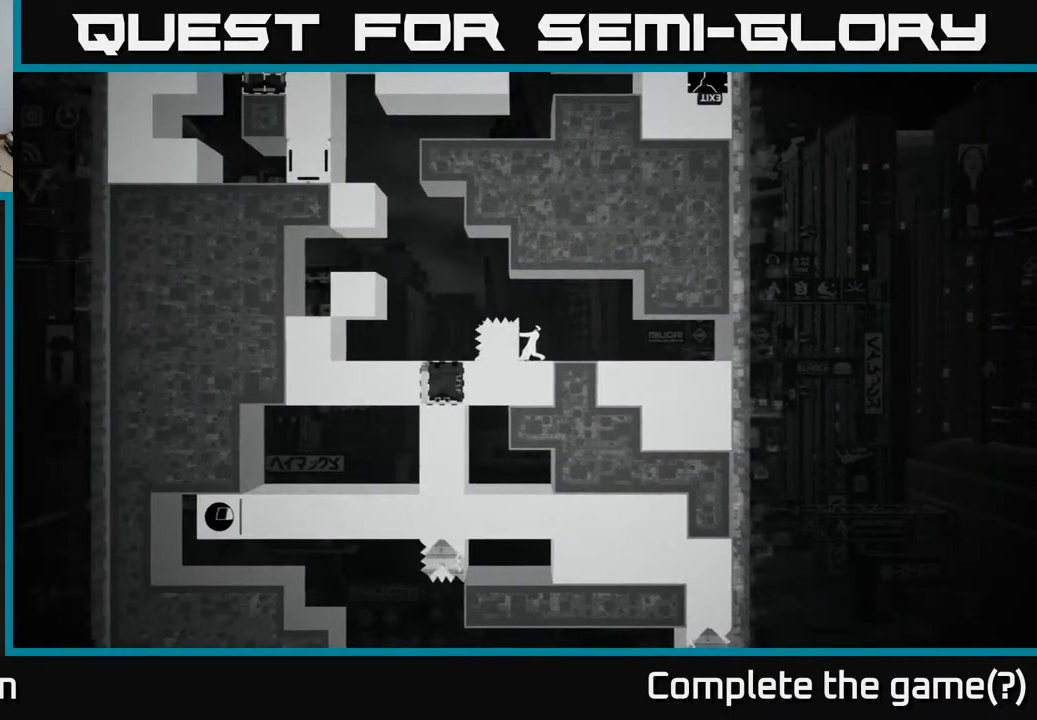
{"buttons": ["X"], "left_stick": "center", "right_stick": "center", "events": [[83, "left_stick", "center"]]}
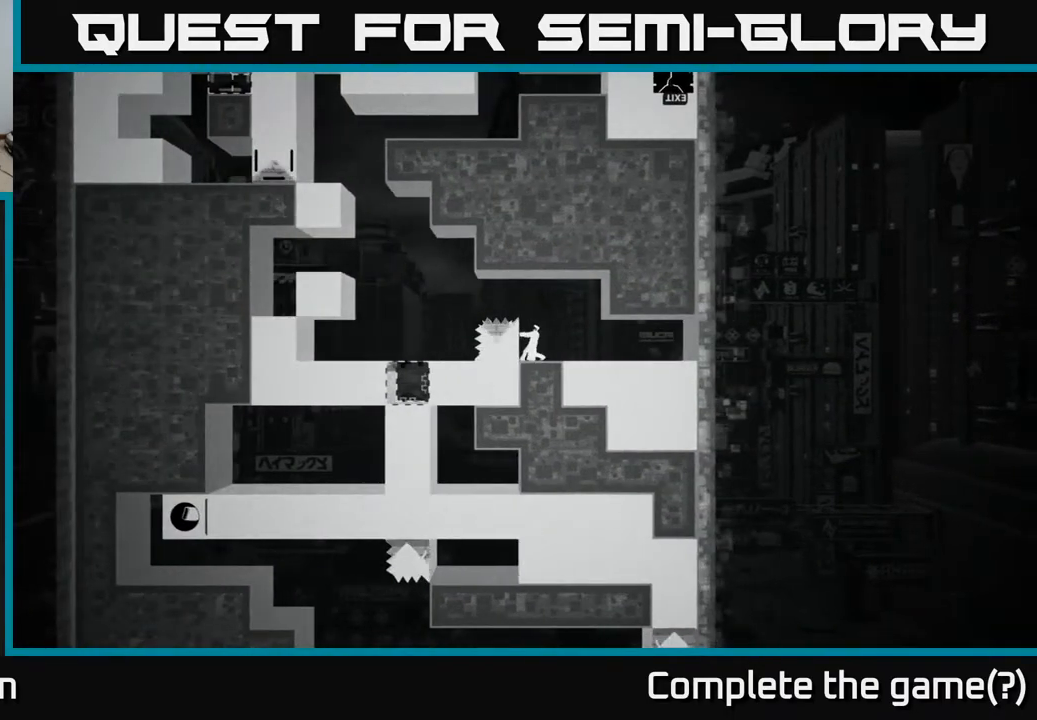
{"buttons": ["X"], "left_stick": "center", "right_stick": "center", "events": []}
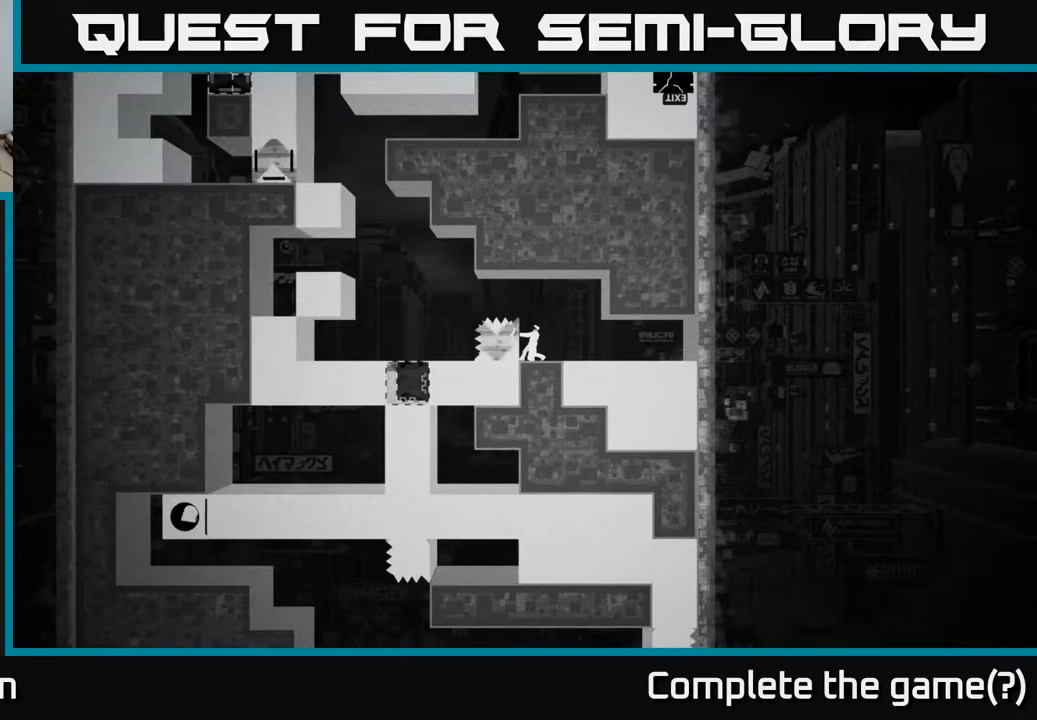
{"buttons": ["X"], "left_stick": "left", "right_stick": "center", "events": [[200, "left_stick", "left"]]}
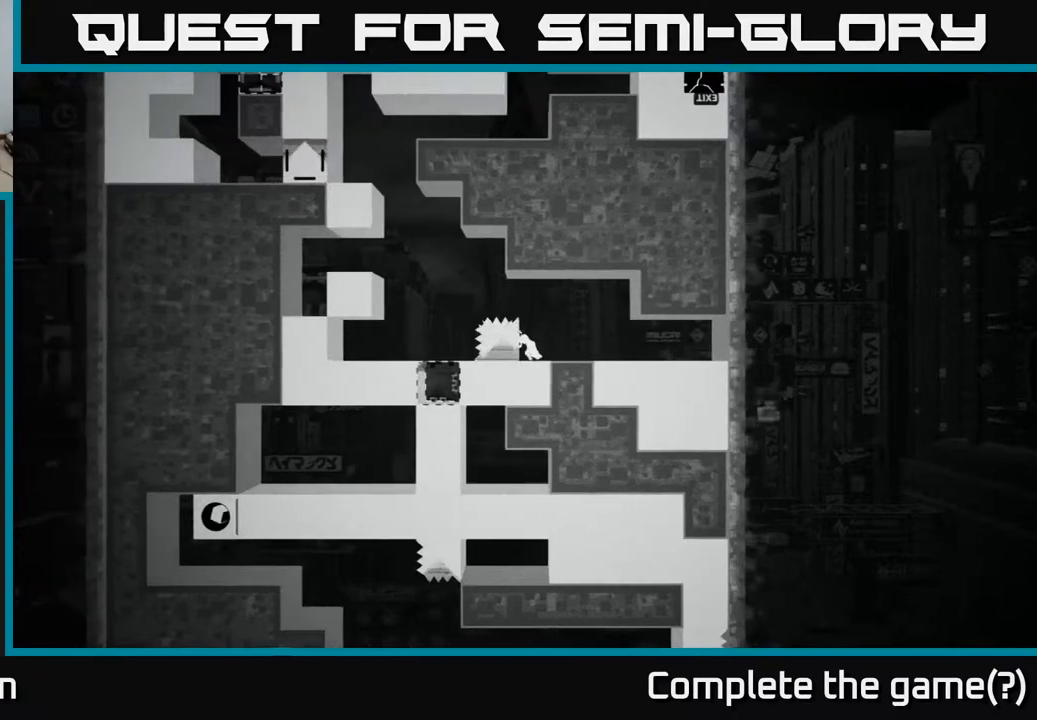
{"buttons": ["X"], "left_stick": "left", "right_stick": "center", "events": []}
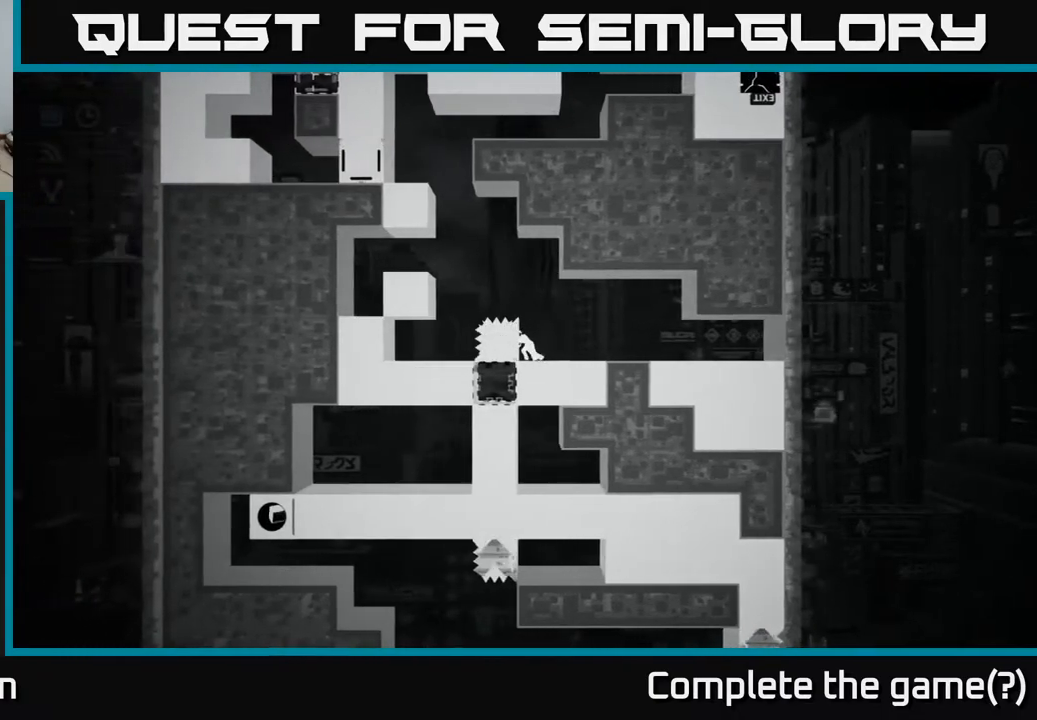
{"buttons": ["X"], "left_stick": "center", "right_stick": "center", "events": [[383, "left_stick", "center"]]}
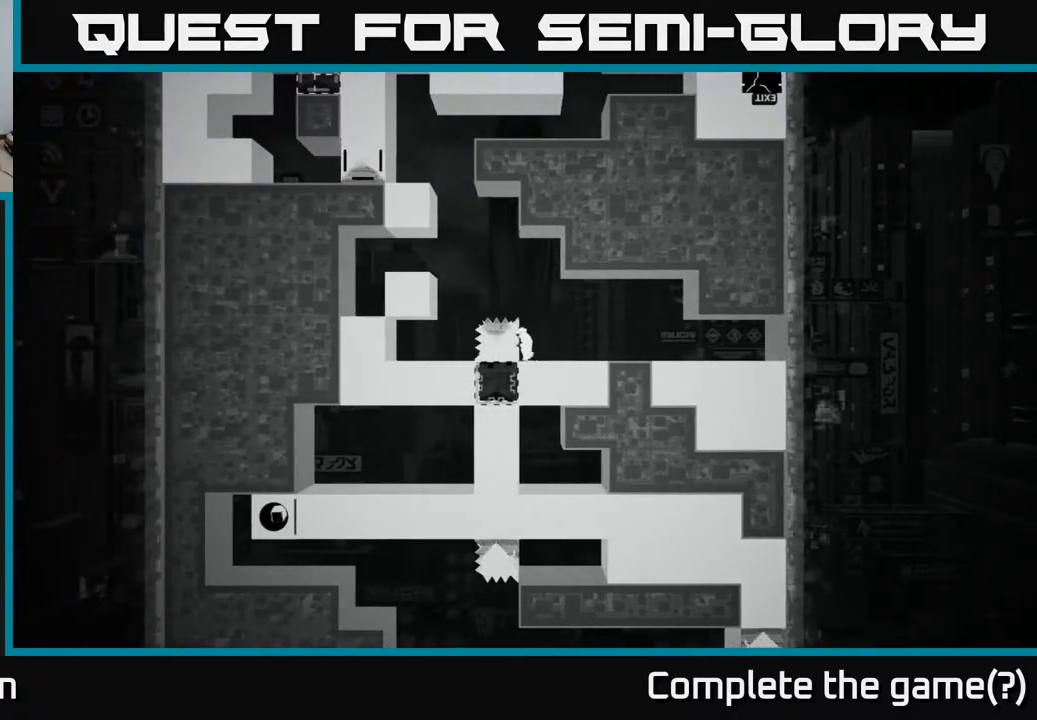
{"buttons": ["X"], "left_stick": "center", "right_stick": "center", "events": []}
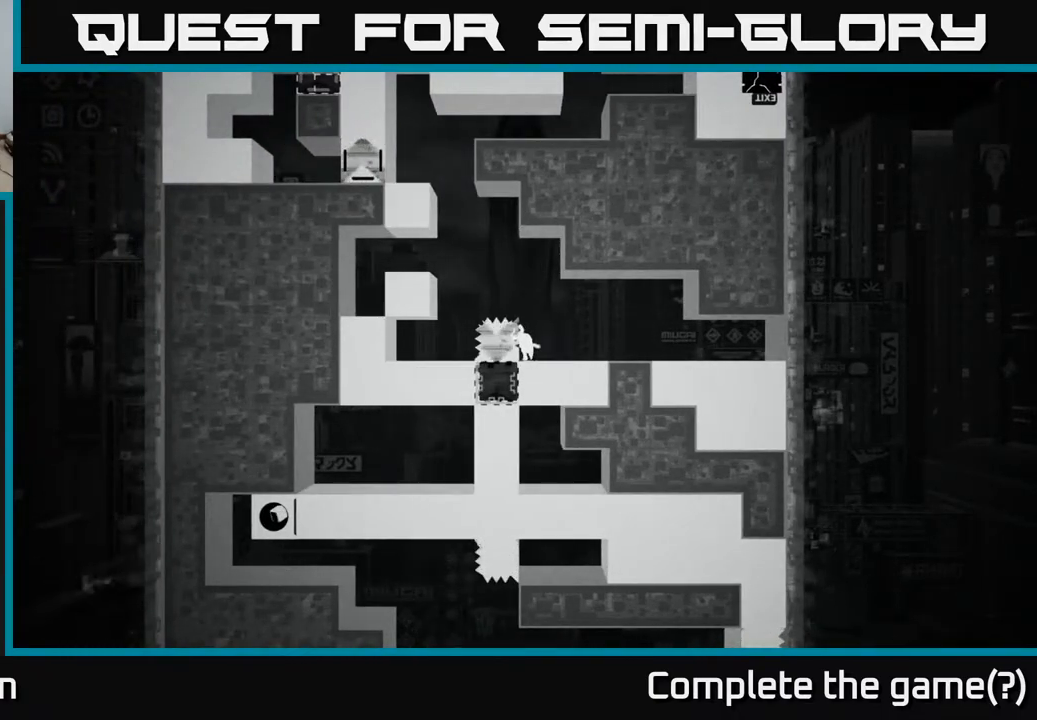
{"buttons": ["X"], "left_stick": "center", "right_stick": "center", "events": []}
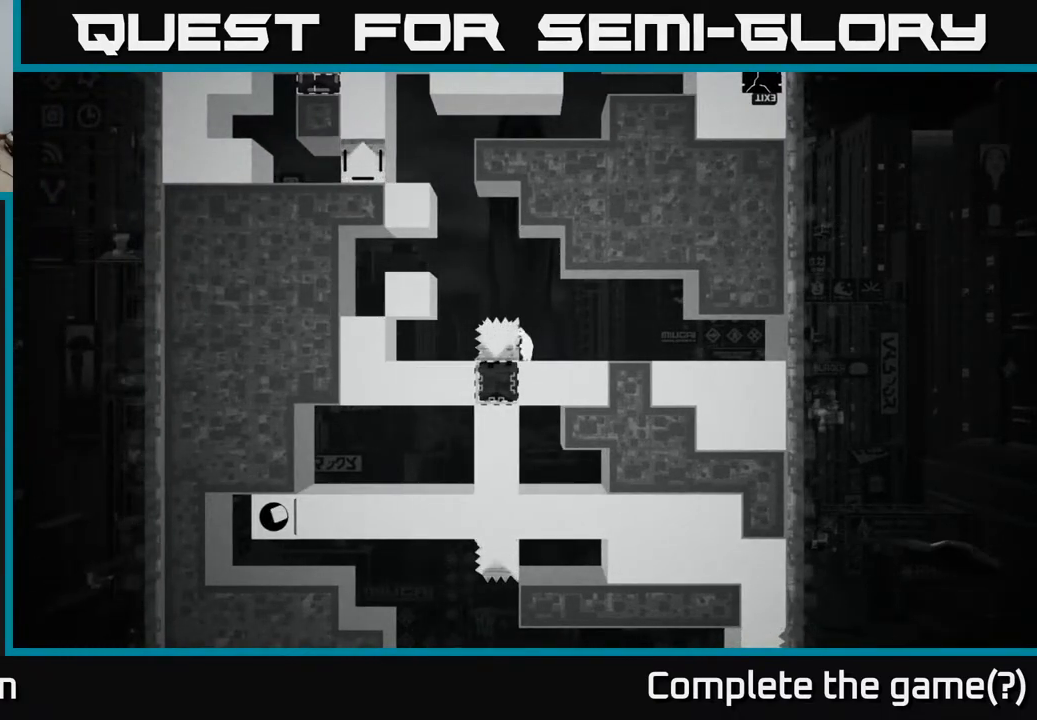
{"buttons": ["X"], "left_stick": "center", "right_stick": "center", "events": []}
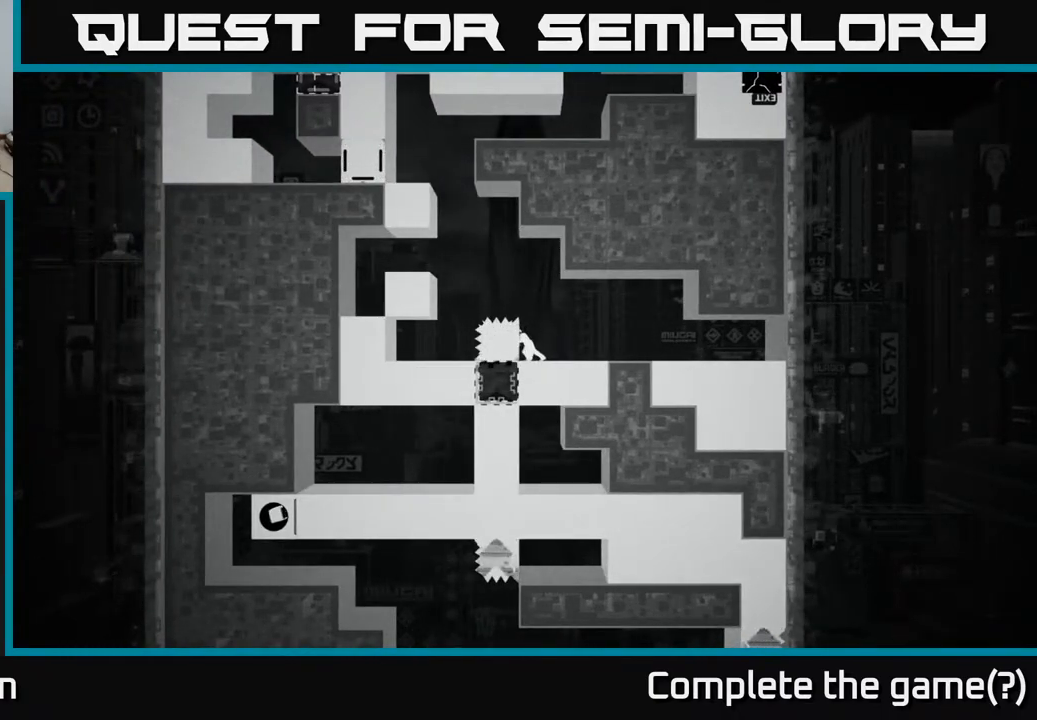
{"buttons": [], "left_stick": "right", "right_stick": "center", "events": [[67, "X", "up"], [267, "left_stick", "right"]]}
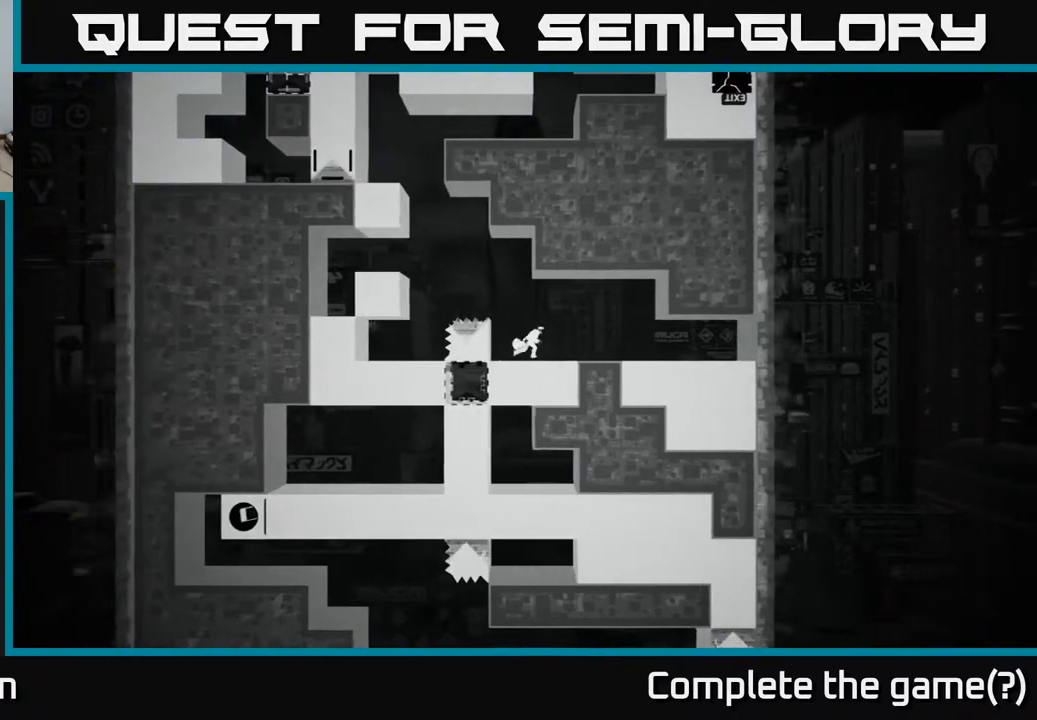
{"buttons": ["X"], "left_stick": "center", "right_stick": "center", "events": [[17, "left_stick", "center"], [117, "left_stick", "left"], [483, "X", "down"], [500, "left_stick", "center"]]}
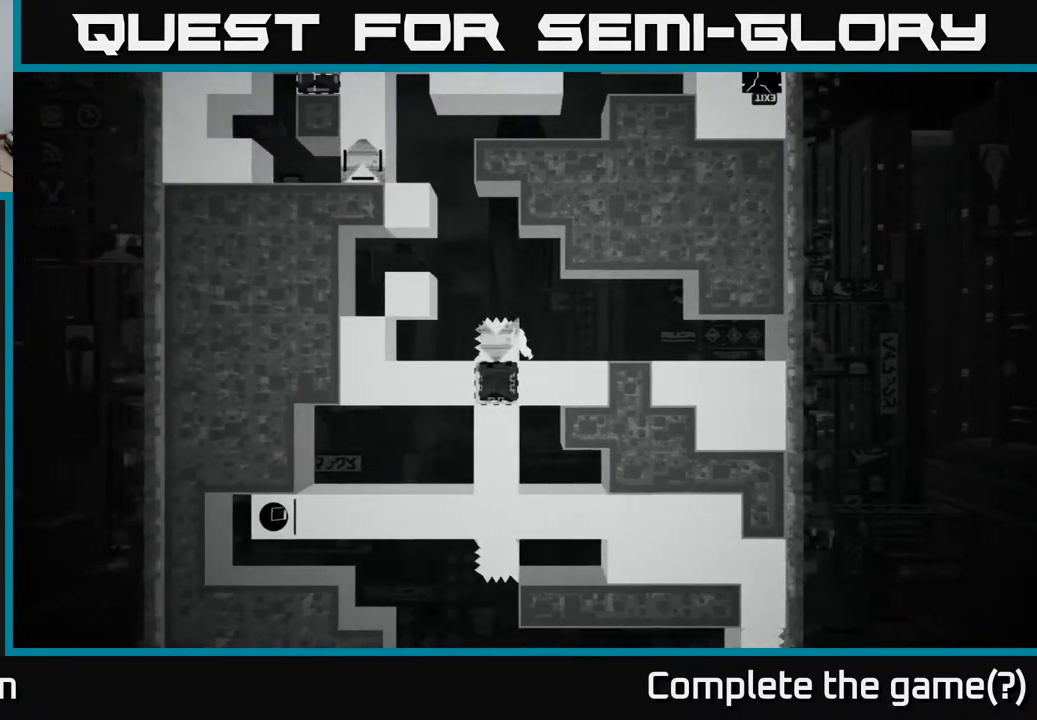
{"buttons": ["X"], "left_stick": "right", "right_stick": "center", "events": [[233, "left_stick", "right"]]}
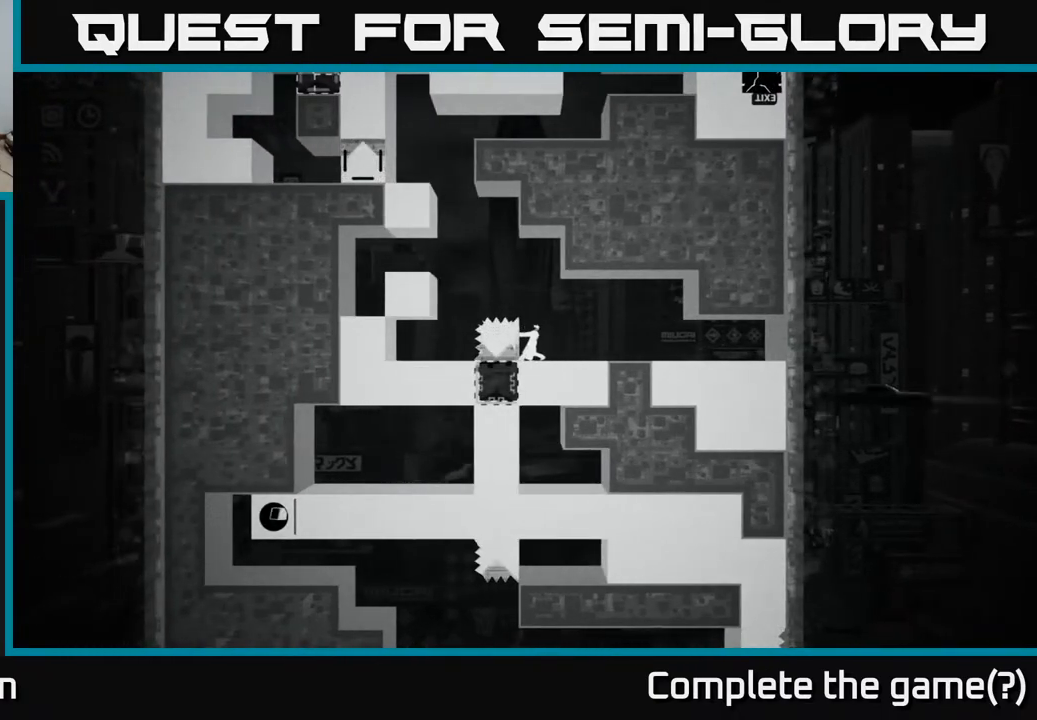
{"buttons": ["X"], "left_stick": "center", "right_stick": "center", "events": [[100, "left_stick", "center"]]}
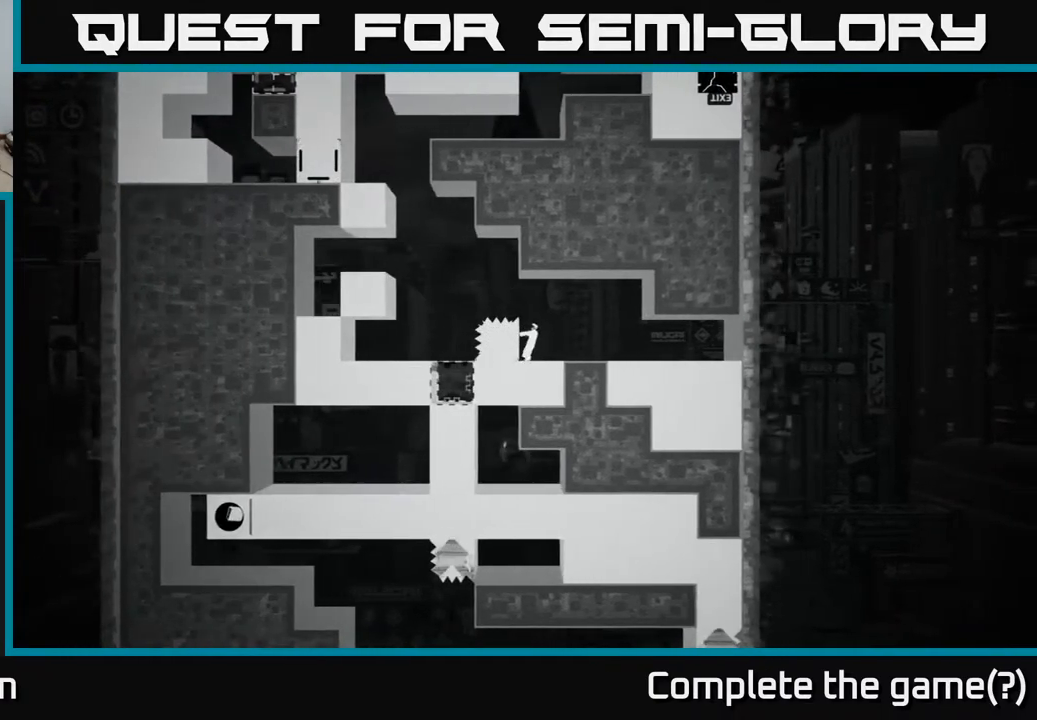
{"buttons": ["X"], "left_stick": "center", "right_stick": "center", "events": [[50, "left_stick", "left"], [400, "left_stick", "center"]]}
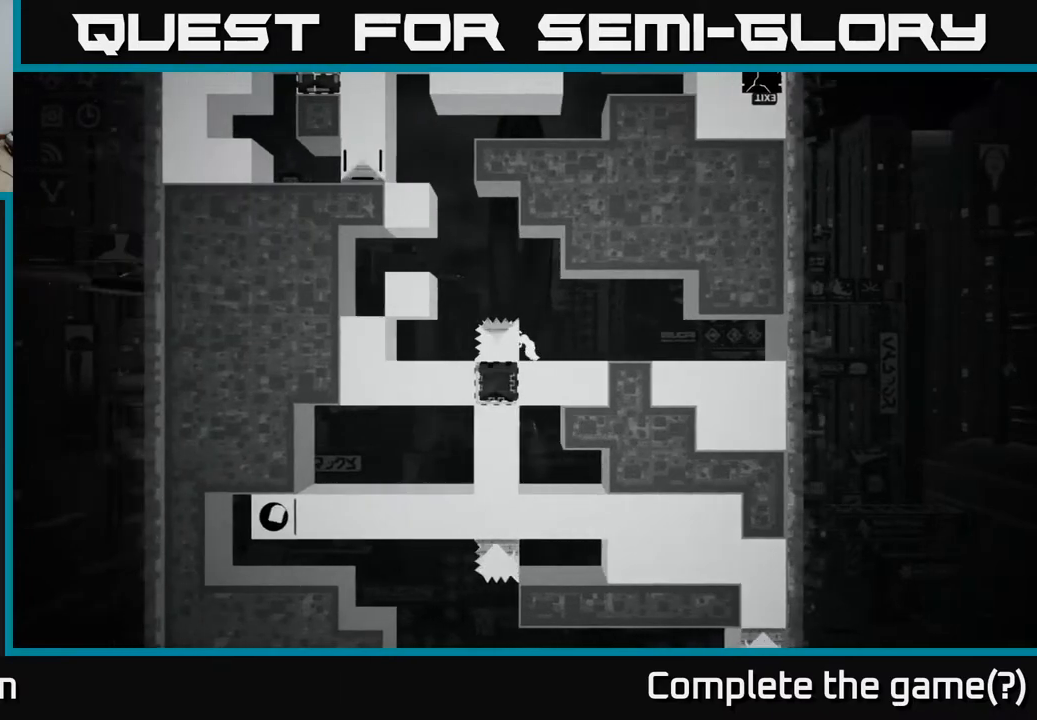
{"buttons": ["X"], "left_stick": "center", "right_stick": "center", "events": []}
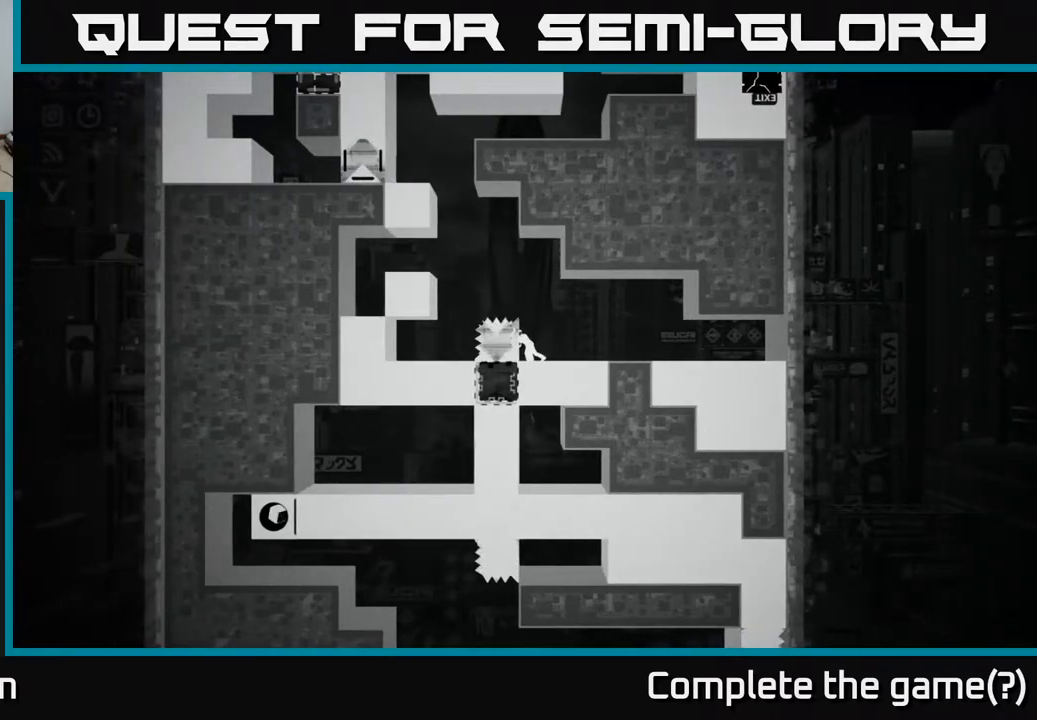
{"buttons": ["X"], "left_stick": "center", "right_stick": "center", "events": [[67, "left_stick", "right"], [250, "left_stick", "center"]]}
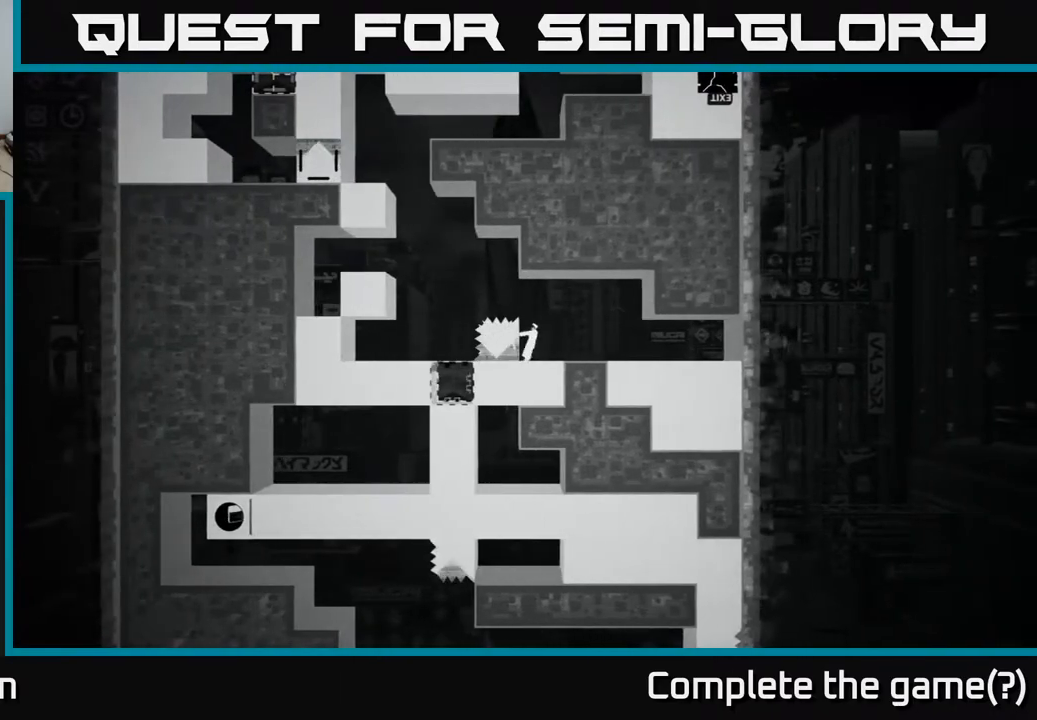
{"buttons": [], "left_stick": "right", "right_stick": "center", "events": [[117, "X", "up"], [167, "left_stick", "right"]]}
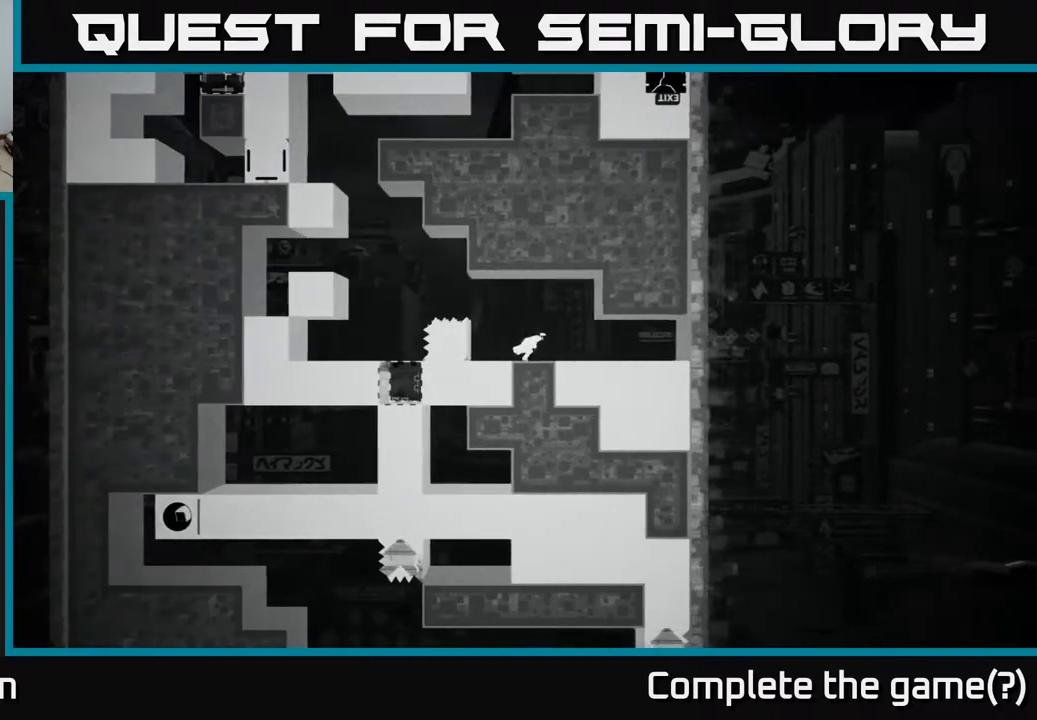
{"buttons": [], "left_stick": "left", "right_stick": "center", "events": [[117, "left_stick", "center"], [250, "left_stick", "left"]]}
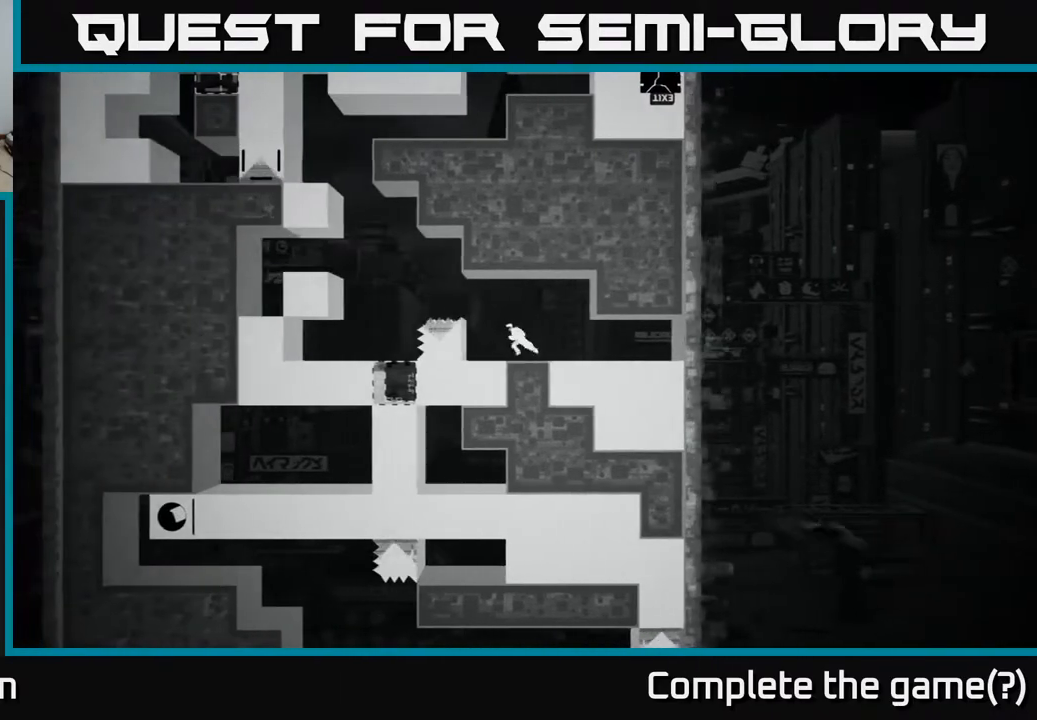
{"buttons": ["A"], "left_stick": "left", "right_stick": "center", "events": [[183, "A", "down"]]}
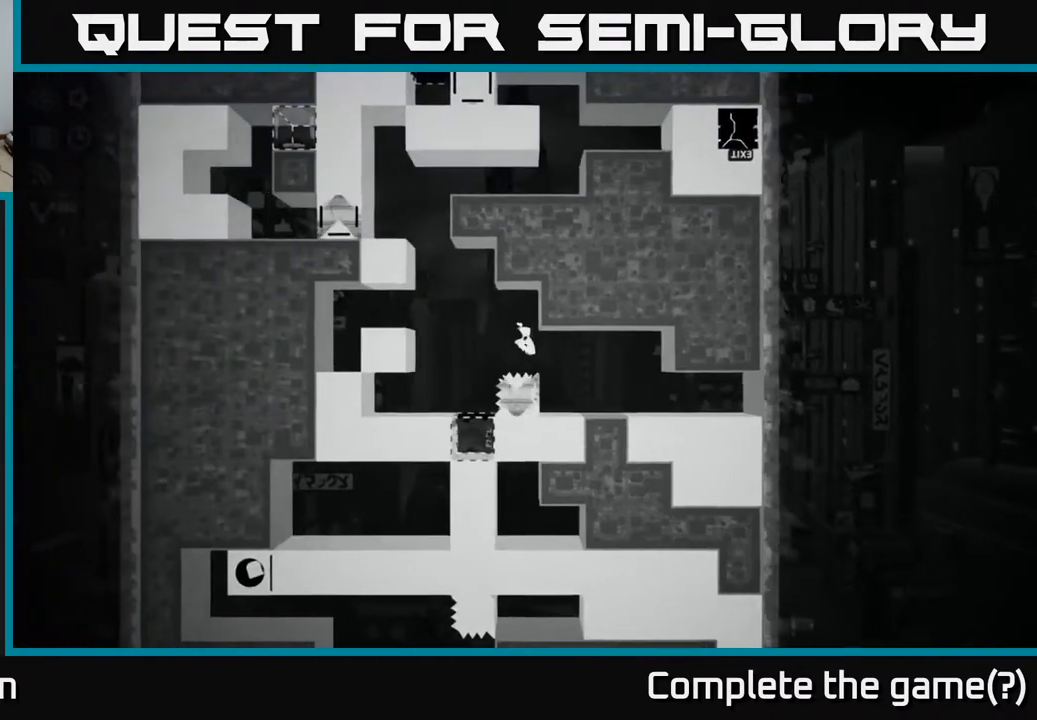
{"buttons": [], "left_stick": "left", "right_stick": "center", "events": [[400, "A", "up"]]}
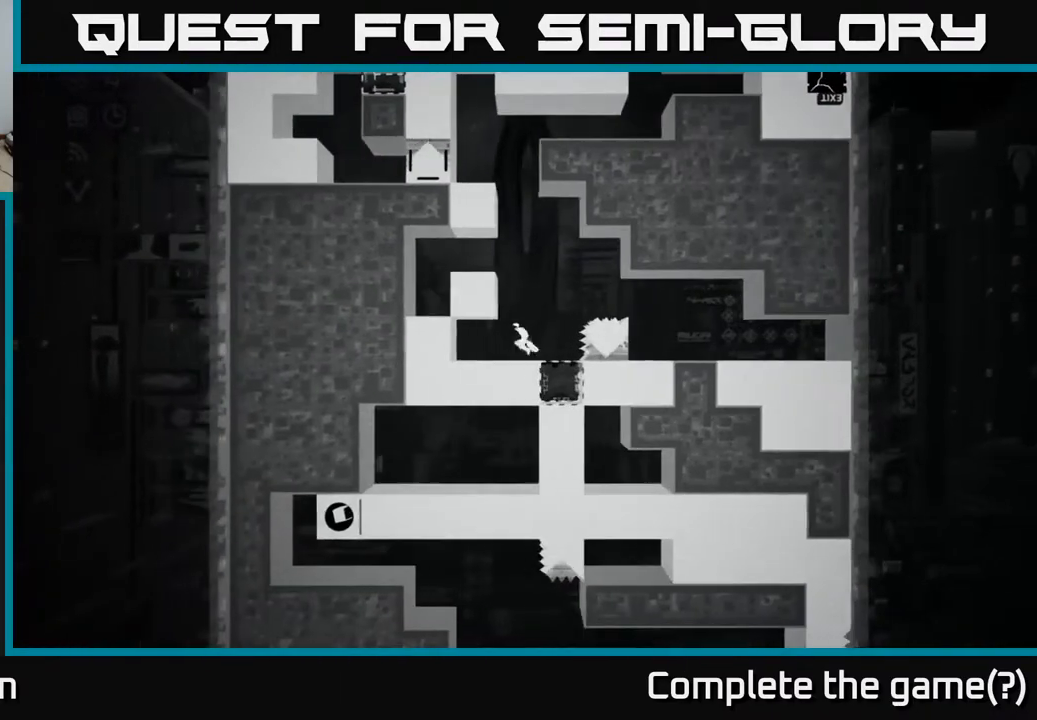
{"buttons": [], "left_stick": "center", "right_stick": "center", "events": [[33, "left_stick", "center"], [100, "left_stick", "right"], [200, "left_stick", "center"]]}
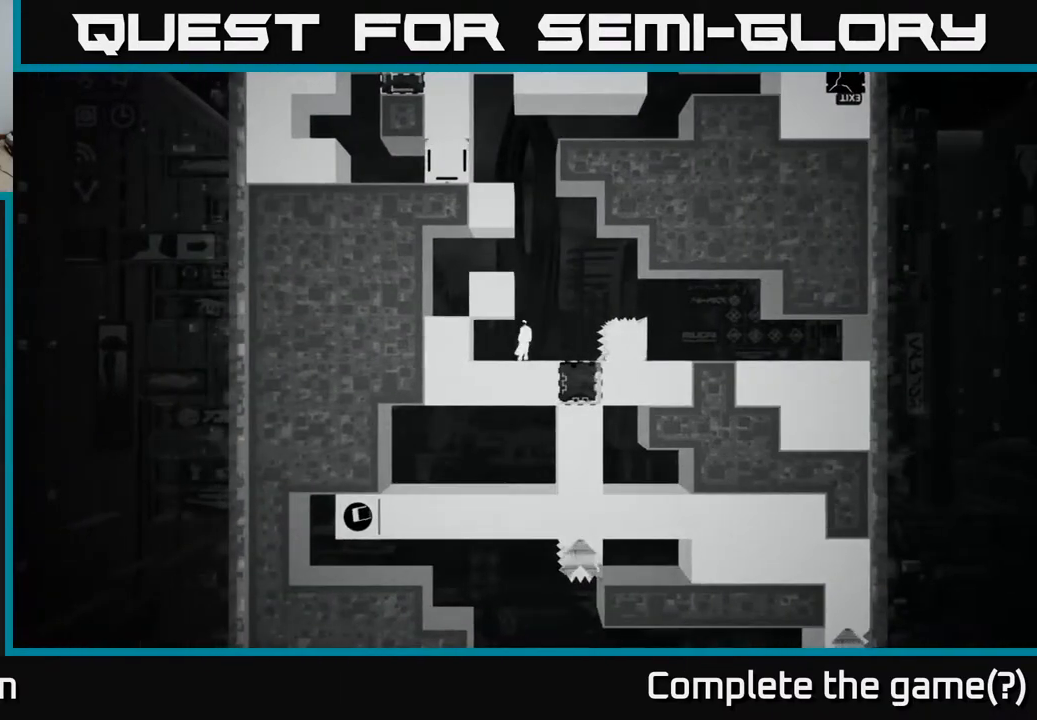
{"buttons": [], "left_stick": "center", "right_stick": "center", "events": [[17, "left_stick", "right"], [133, "left_stick", "center"], [233, "B", "down"], [500, "B", "up"]]}
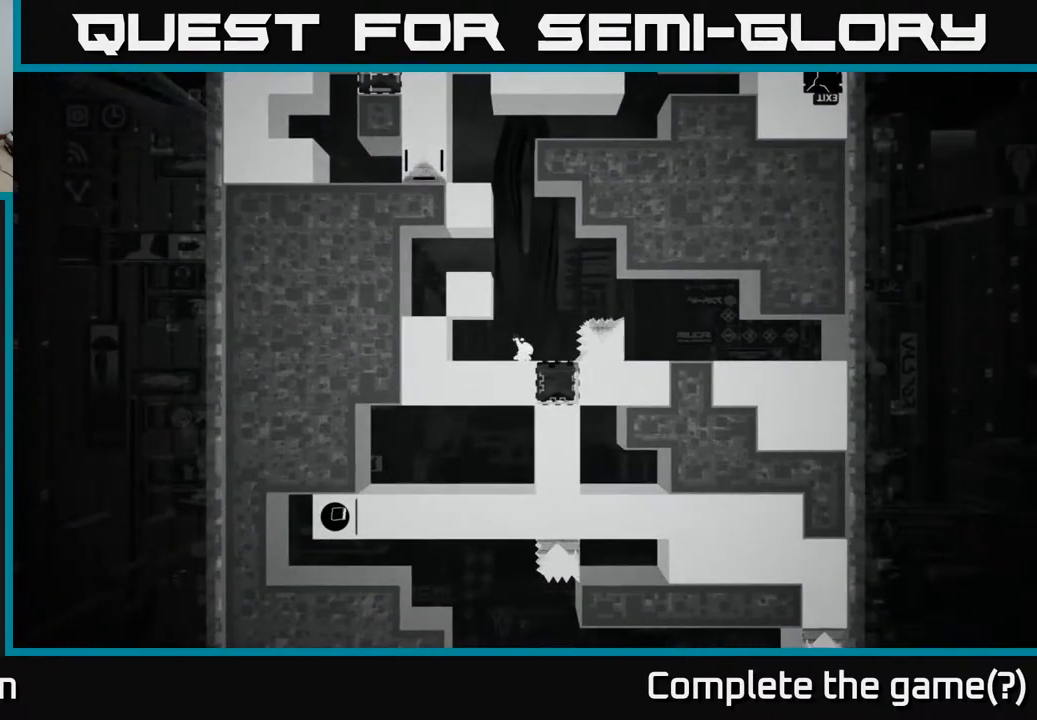
{"buttons": [], "left_stick": "center", "right_stick": "center", "events": []}
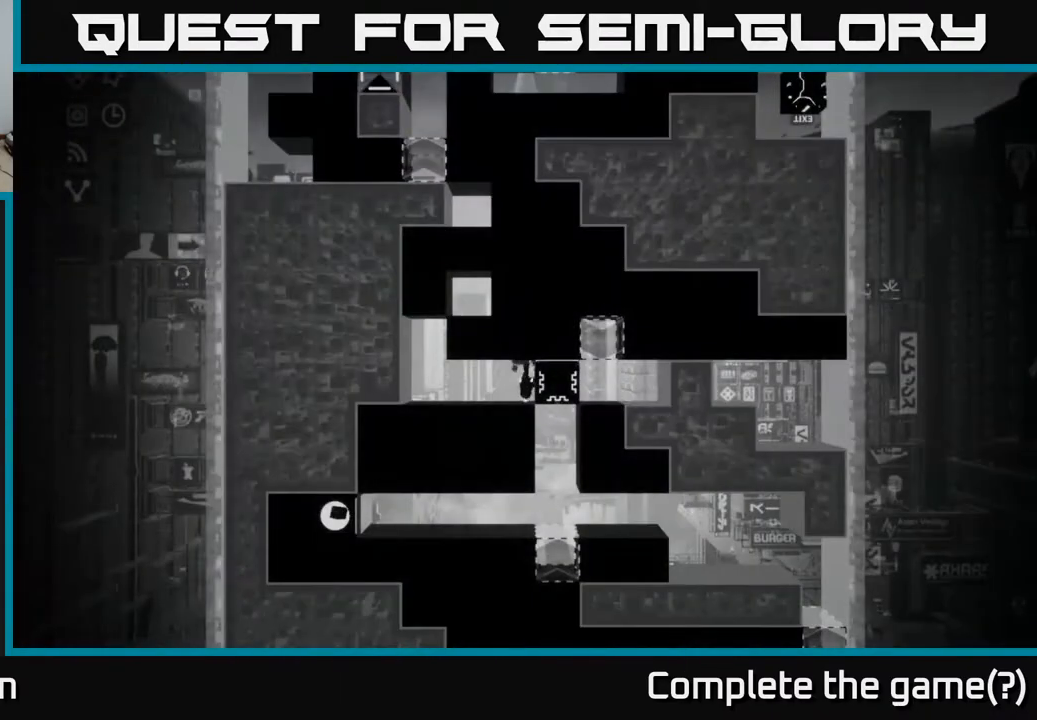
{"buttons": [], "left_stick": "center", "right_stick": "center", "events": []}